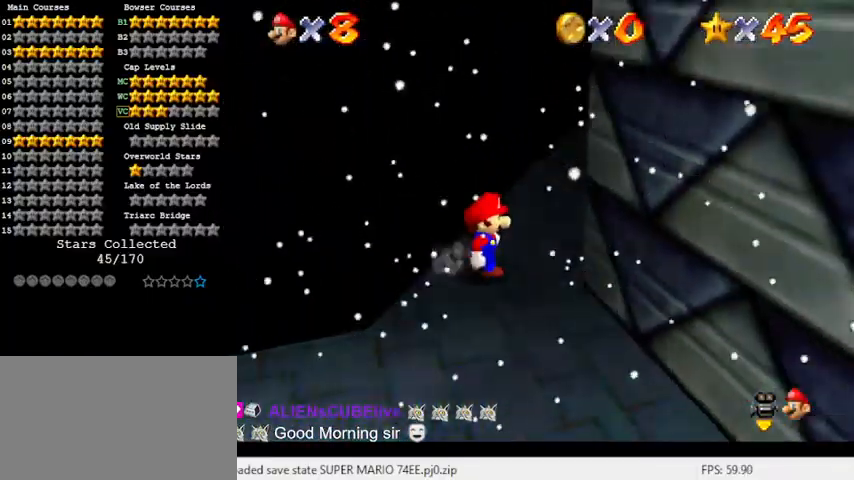
Gameplay with keyboard; each line is a JSON object with the keys held at the frame after it. "events" lists presses ("down") and releases ("up") of "a", "c", "ctrl", "d", "down", "left", "return", "right", "s", "shift", "up", "w", "x" and "y" between this image and that frame as [ms after this image, input, new state], when the widget could be followed in between. No other keys are recorded. Mouse input is not recorded.
{"keys": [], "events": [[33, "right", "up"], [33, "up", "down"], [333, "up", "up"], [333, "w", "down"], [467, "w", "up"]]}
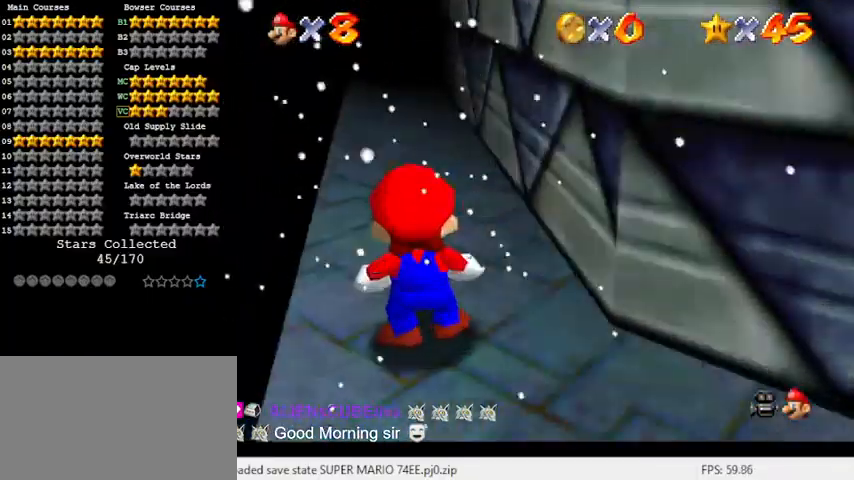
{"keys": [], "events": []}
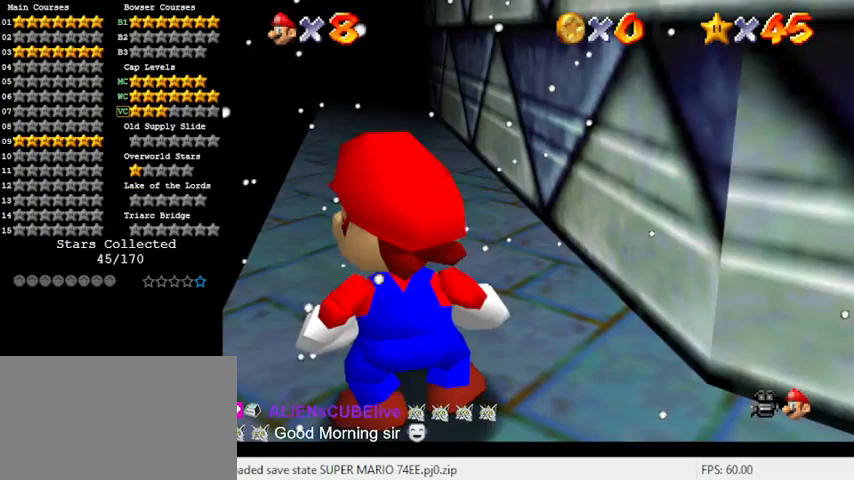
{"keys": [], "events": []}
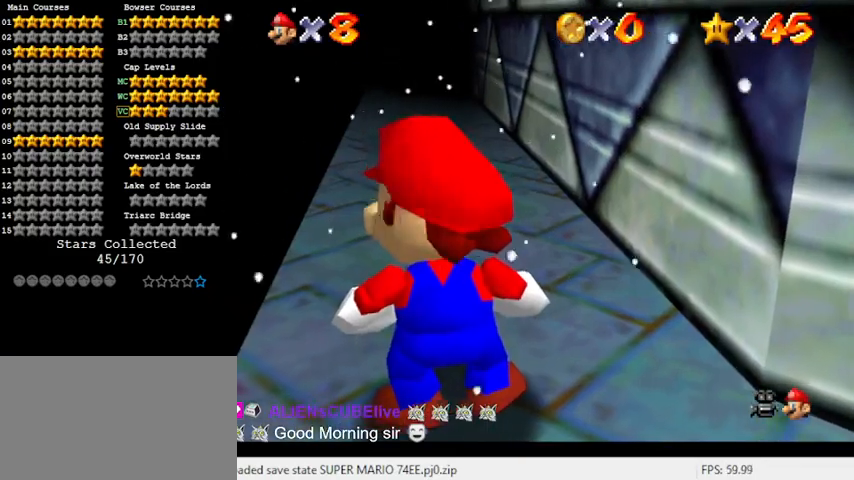
{"keys": [], "events": []}
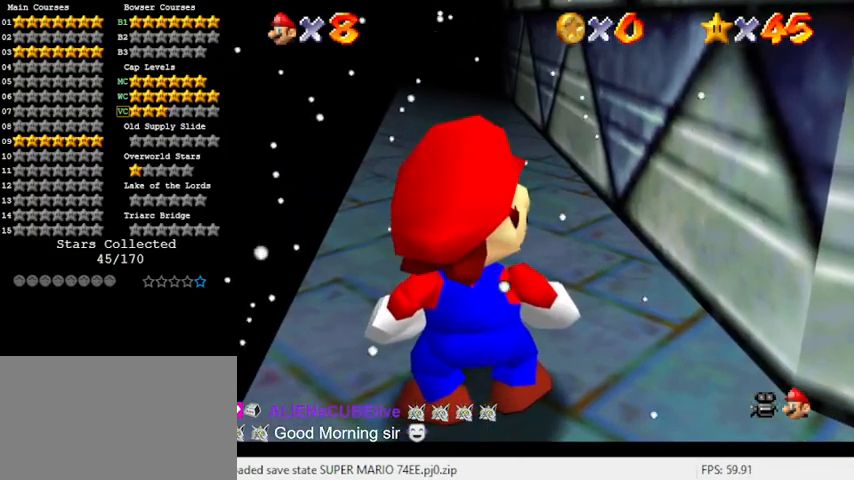
{"keys": [], "events": []}
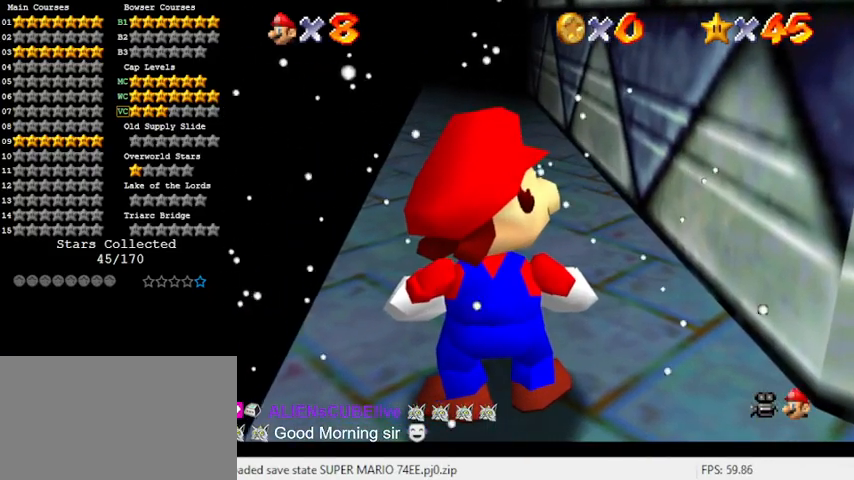
{"keys": [], "events": []}
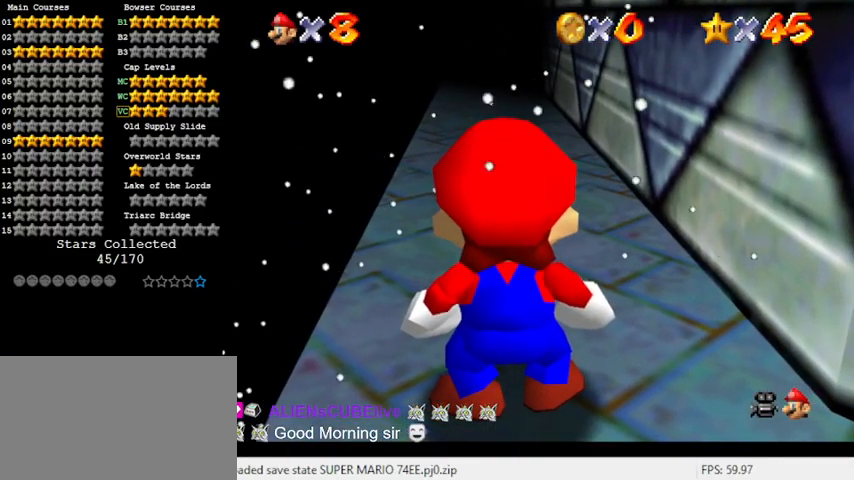
{"keys": ["shift"], "events": [[433, "shift", "down"]]}
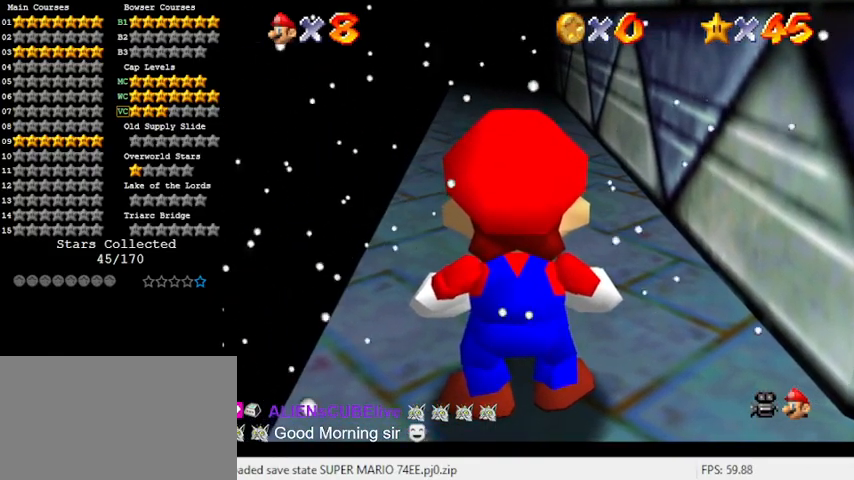
{"keys": [], "events": [[100, "c", "down"], [200, "shift", "up"], [233, "c", "up"]]}
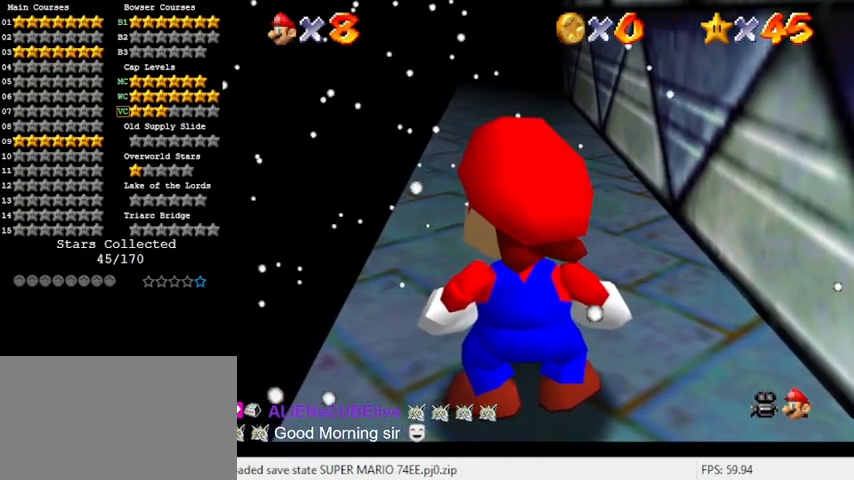
{"keys": ["shift"], "events": [[467, "shift", "down"]]}
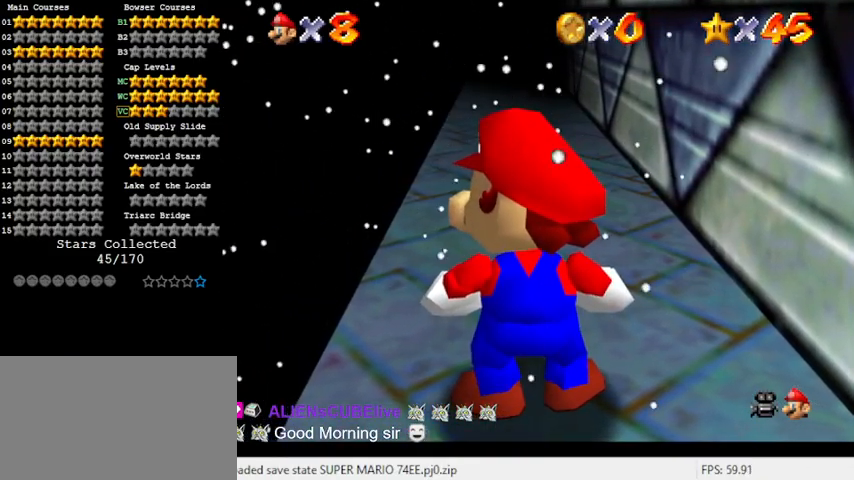
{"keys": ["shift"], "events": []}
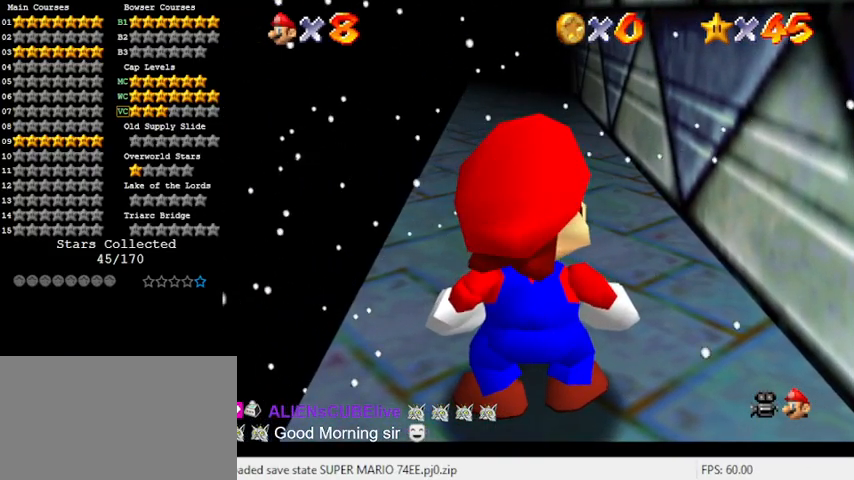
{"keys": [], "events": [[33, "shift", "up"], [133, "return", "down"], [267, "return", "up"]]}
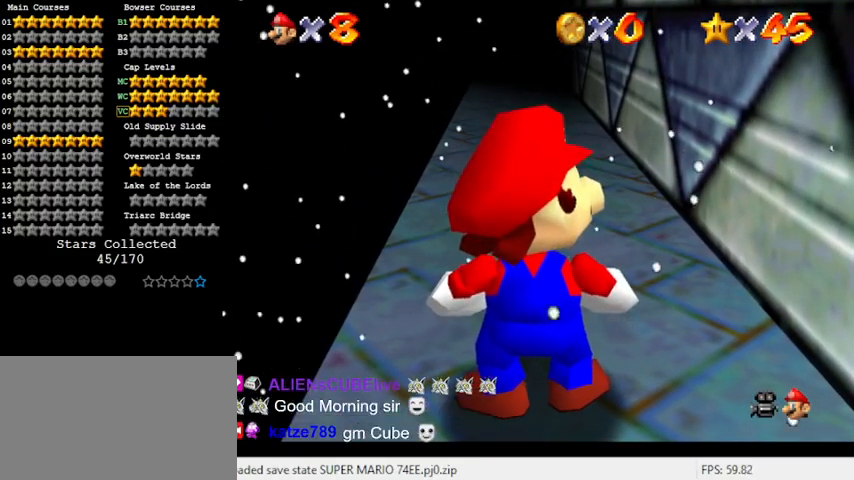
{"keys": [], "events": []}
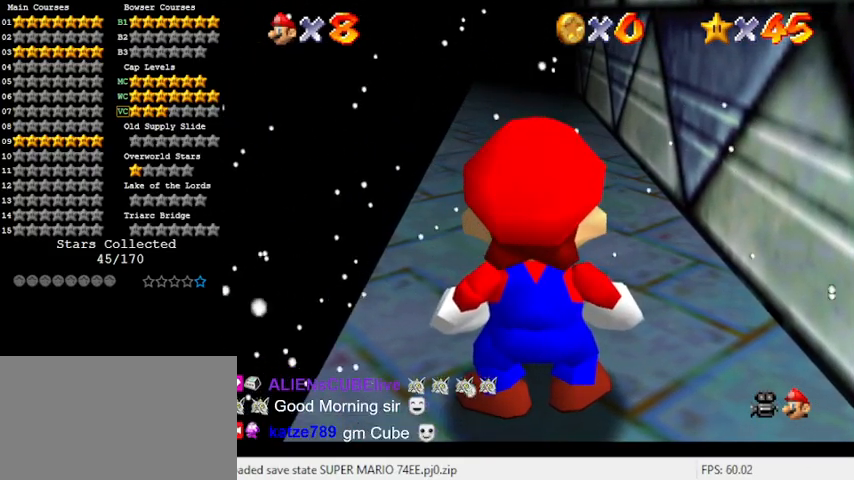
{"keys": [], "events": []}
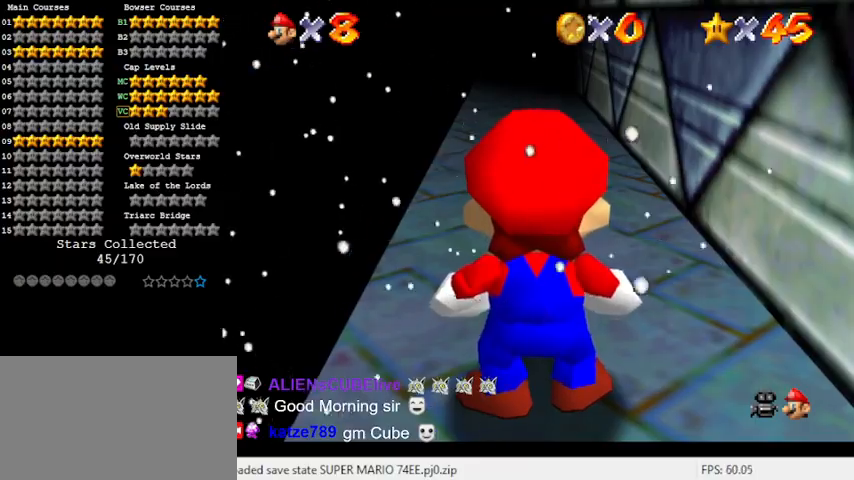
{"keys": ["shift", "up", "y"], "events": [[100, "ctrl", "down"], [167, "up", "down"], [267, "ctrl", "up"], [333, "y", "down"], [433, "shift", "down"]]}
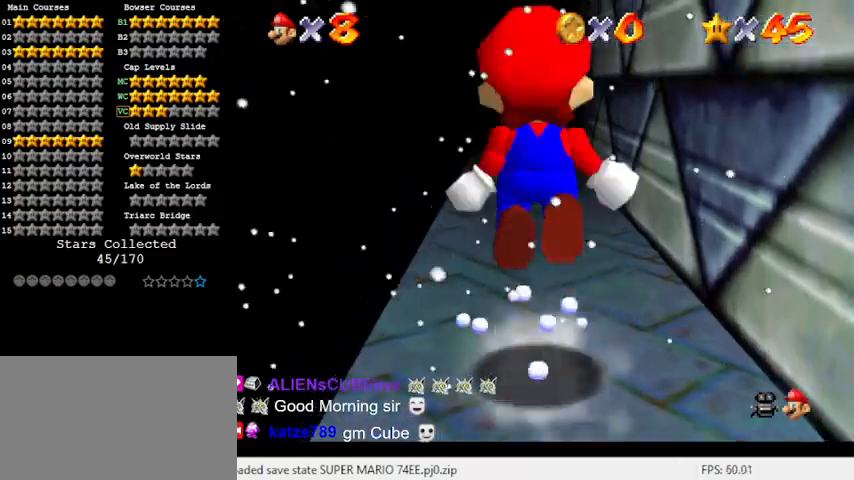
{"keys": ["a", "up"], "events": [[67, "shift", "up"], [67, "y", "up"], [400, "a", "down"]]}
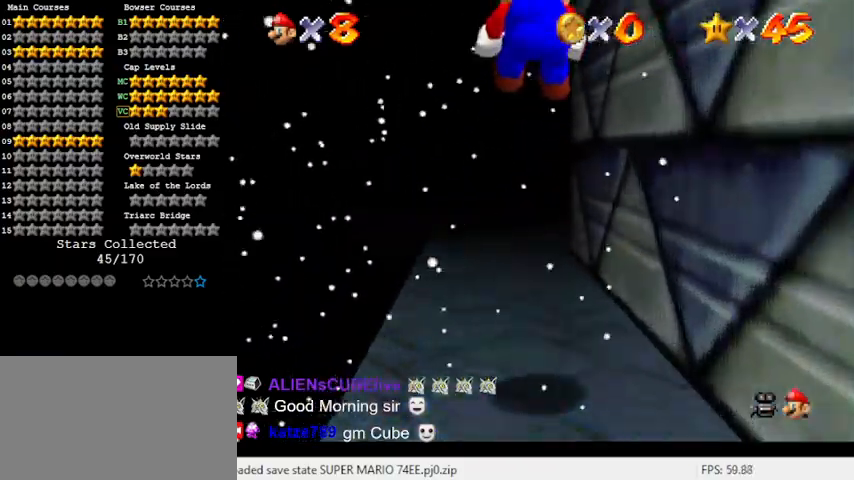
{"keys": ["a", "up"], "events": [[33, "a", "up"], [233, "a", "down"], [333, "left", "down"], [400, "a", "up"], [500, "a", "down"], [500, "left", "up"]]}
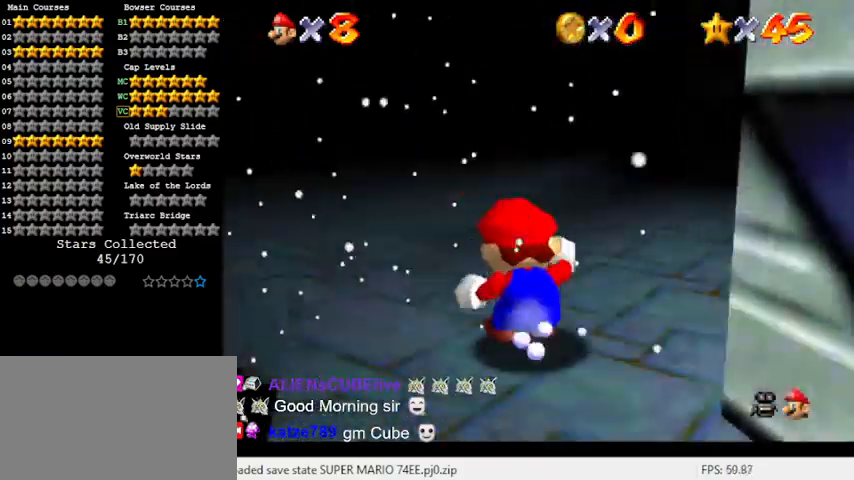
{"keys": ["up"], "events": [[100, "a", "up"], [233, "a", "down"], [367, "a", "up"]]}
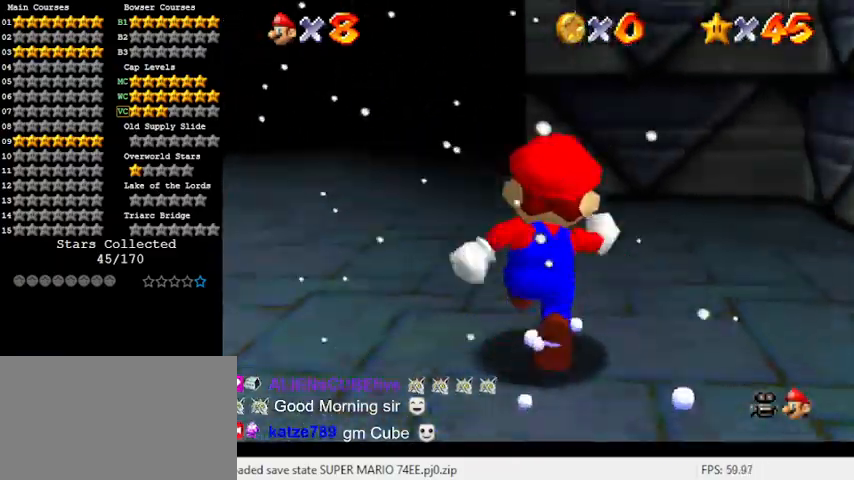
{"keys": ["a", "shift", "up"], "events": [[200, "shift", "down"], [333, "a", "down"], [400, "right", "down"], [433, "right", "up"]]}
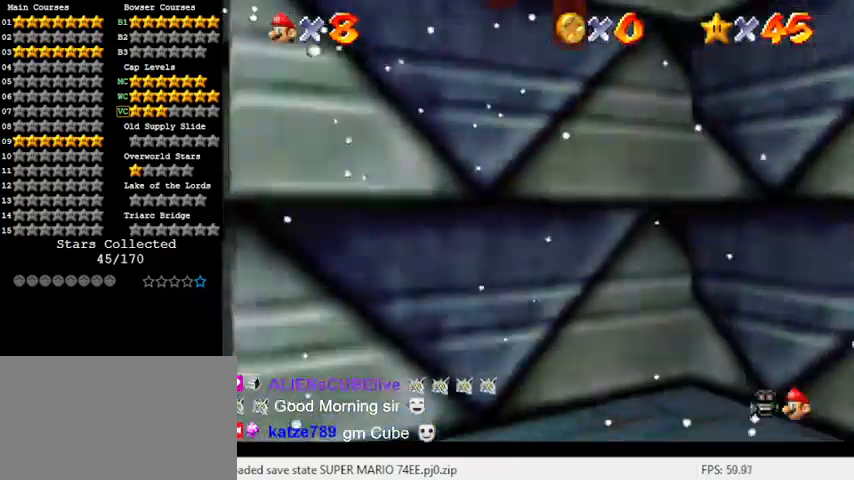
{"keys": ["shift"], "events": [[33, "a", "up"], [33, "left", "down"], [67, "shift", "up"], [67, "up", "up"], [133, "left", "up"], [167, "shift", "down"]]}
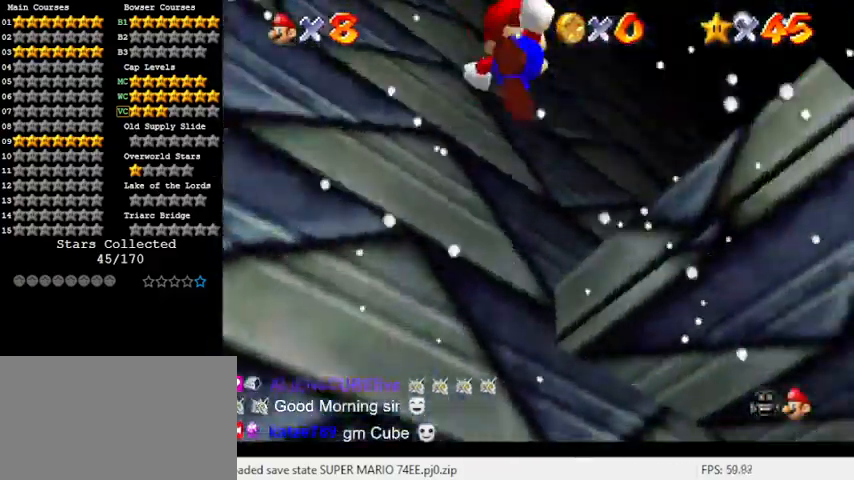
{"keys": ["shift"], "events": [[33, "right", "down"], [167, "right", "up"], [267, "shift", "up"], [467, "shift", "down"]]}
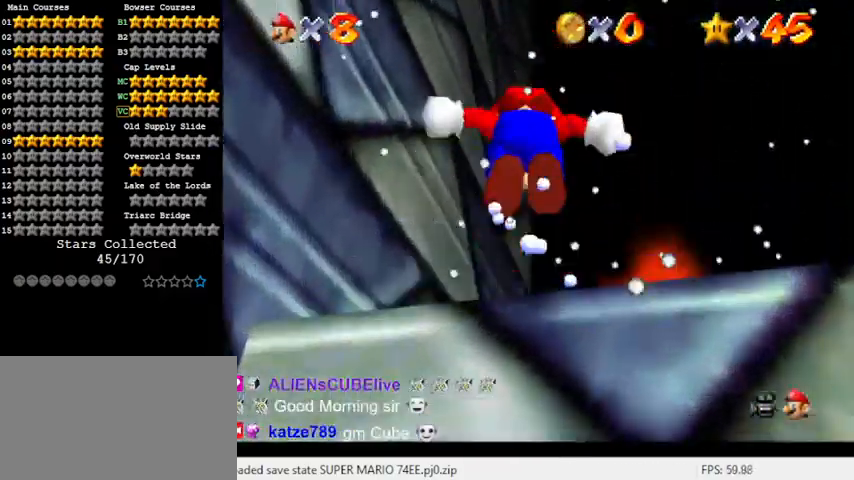
{"keys": ["right"], "events": [[67, "up", "down"], [133, "shift", "up"], [267, "right", "down"], [433, "ctrl", "down"], [500, "ctrl", "up"], [500, "up", "up"]]}
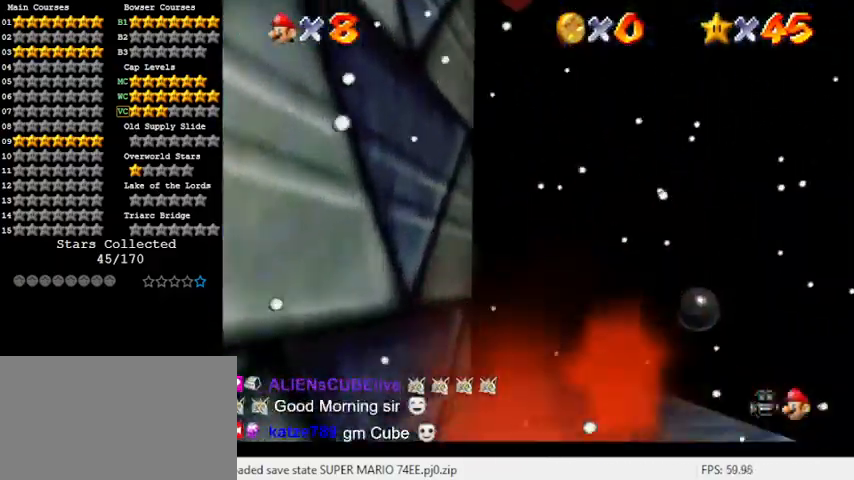
{"keys": [], "events": [[100, "d", "down"], [200, "d", "up"], [200, "down", "down"], [333, "d", "down"], [433, "d", "up"], [433, "right", "up"], [467, "down", "up"]]}
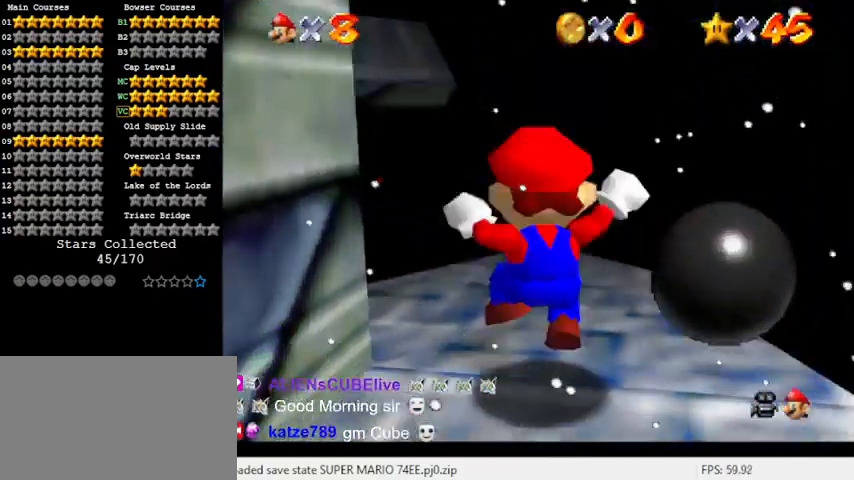
{"keys": ["up"], "events": [[33, "d", "down"], [100, "d", "up"], [167, "d", "down"], [267, "d", "up"], [400, "up", "down"]]}
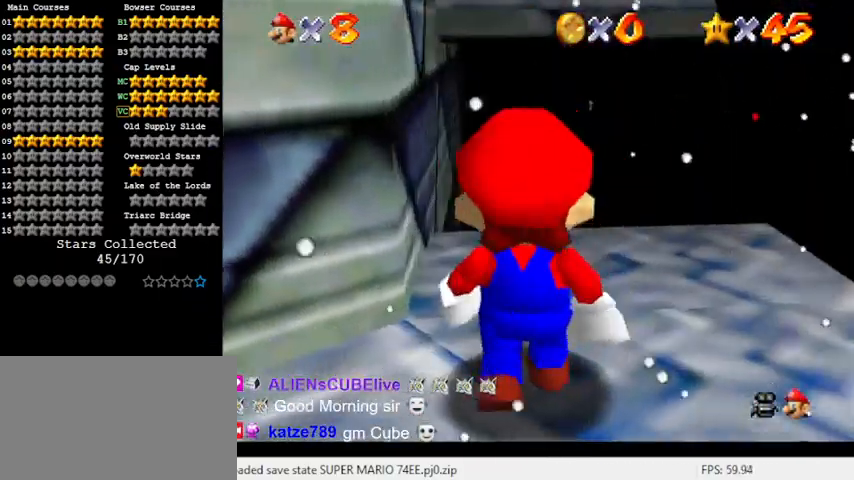
{"keys": ["down", "shift"], "events": [[33, "up", "up"], [133, "shift", "down"], [167, "down", "down"], [233, "shift", "up"], [300, "shift", "down"], [367, "right", "down"], [500, "right", "up"]]}
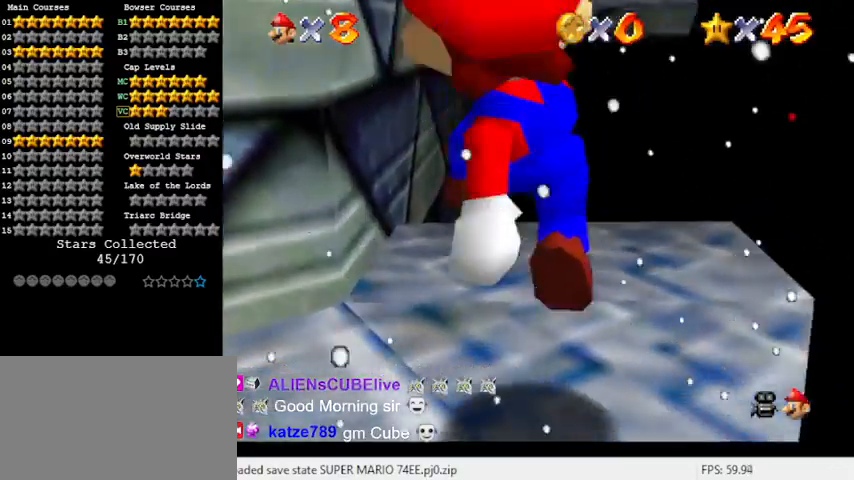
{"keys": ["left", "up"], "events": [[133, "down", "up"], [333, "up", "down"], [400, "ctrl", "down"], [467, "left", "down"], [500, "ctrl", "up"], [500, "shift", "up"]]}
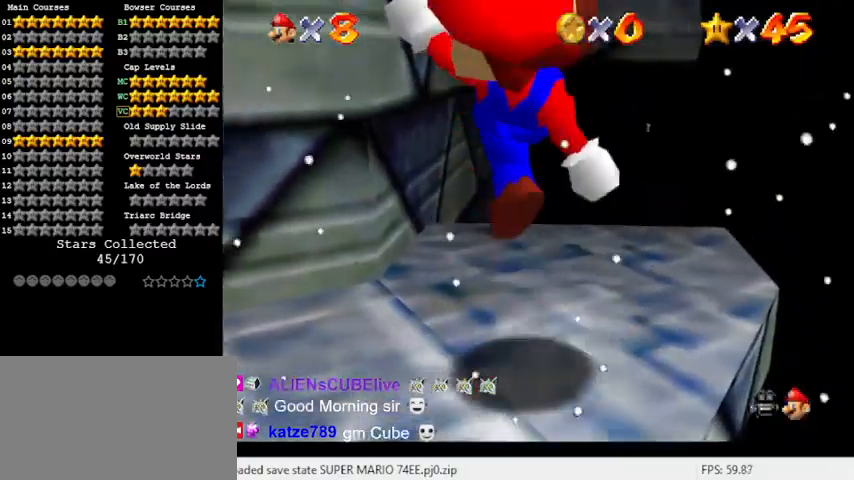
{"keys": ["shift", "up"], "events": [[100, "left", "up"], [333, "shift", "down"]]}
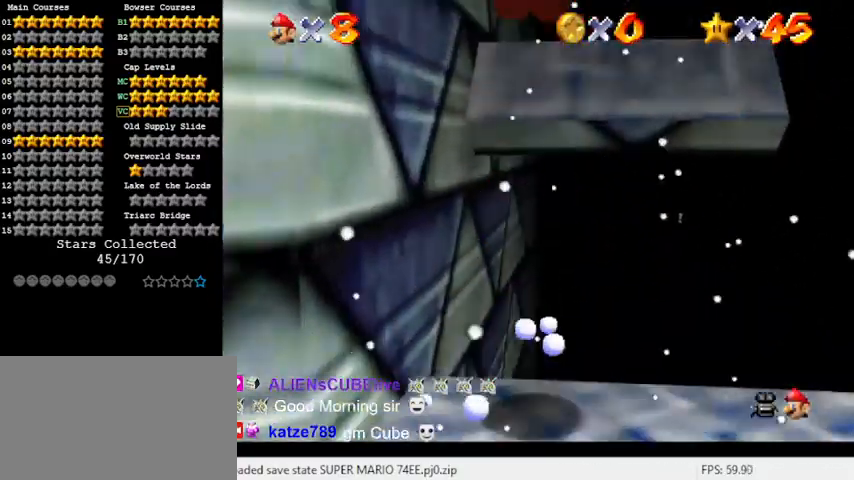
{"keys": ["return", "shift", "up"], "events": [[33, "shift", "up"], [333, "shift", "down"], [433, "return", "down"]]}
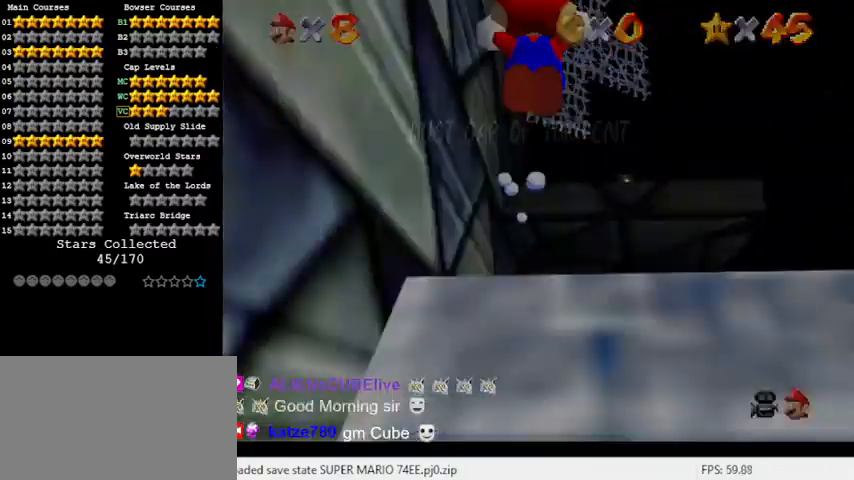
{"keys": ["up"], "events": [[33, "shift", "up"], [67, "return", "up"], [133, "shift", "down"], [467, "shift", "up"]]}
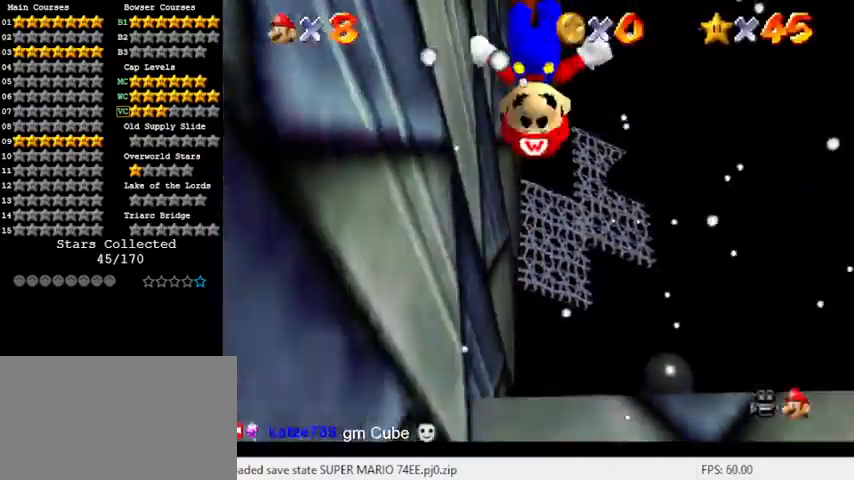
{"keys": ["down", "right"], "events": [[133, "right", "down"], [233, "right", "up"], [267, "up", "up"], [367, "right", "down"], [433, "down", "down"]]}
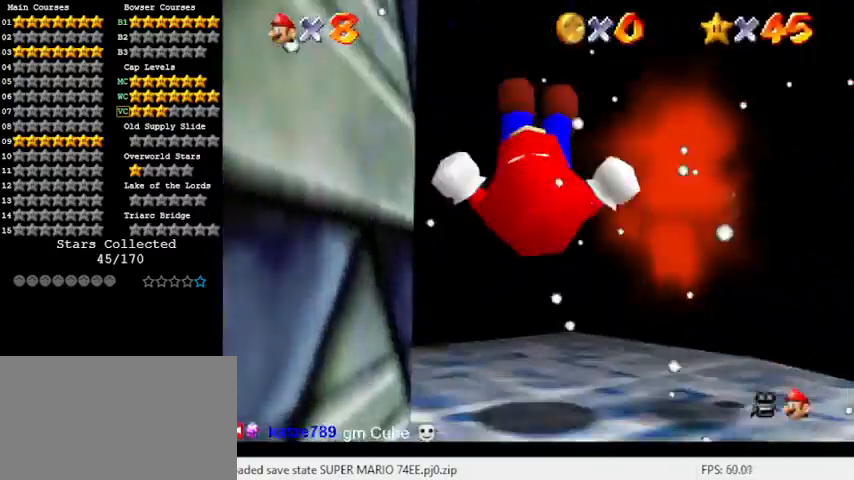
{"keys": ["d", "up"], "events": [[67, "down", "up"], [67, "y", "down"], [133, "right", "up"], [200, "y", "up"], [300, "d", "down"], [367, "left", "down"], [367, "up", "down"], [433, "d", "up"], [433, "left", "up"], [467, "d", "down"]]}